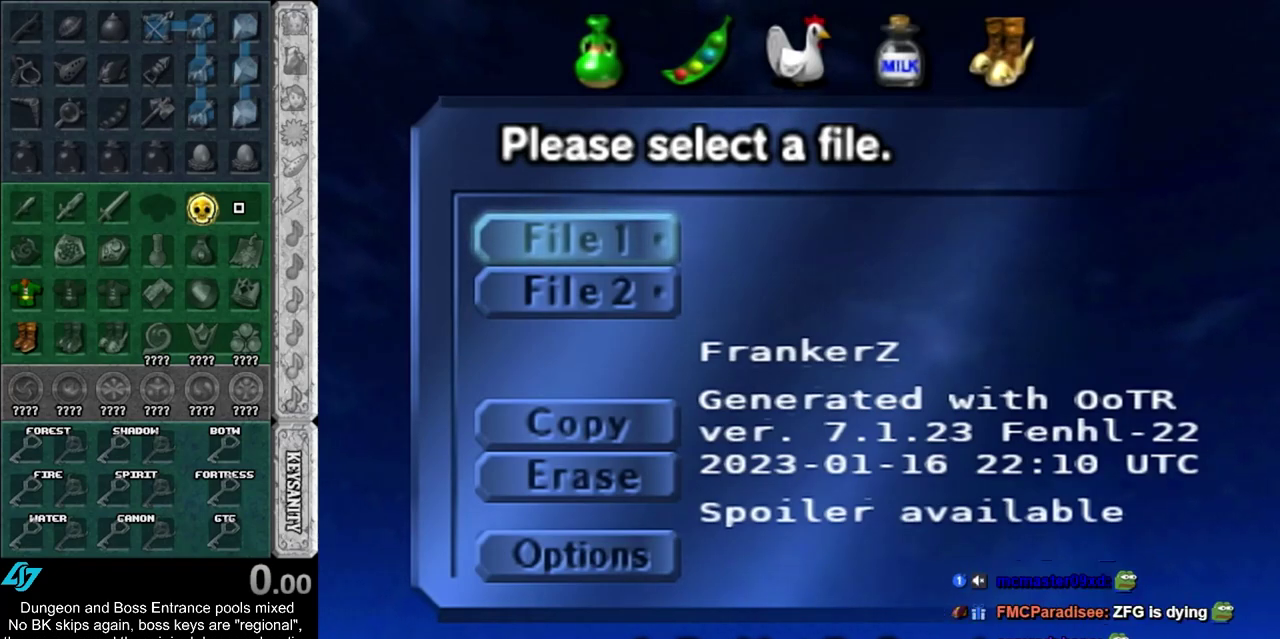
Gameplay with a controller; each line is a JSON object with the inputs held at the frame after it (dt_ms = milliseconds from this image to that frame). "events" lists button and stick changes between this image and that frame as [ms after this image, input, new state], when the widget could be followed in between. Not read: HOME L3 R3.
{"dt_ms": 400, "buttons": [], "left_stick": "center", "right_stick": "center", "events": []}
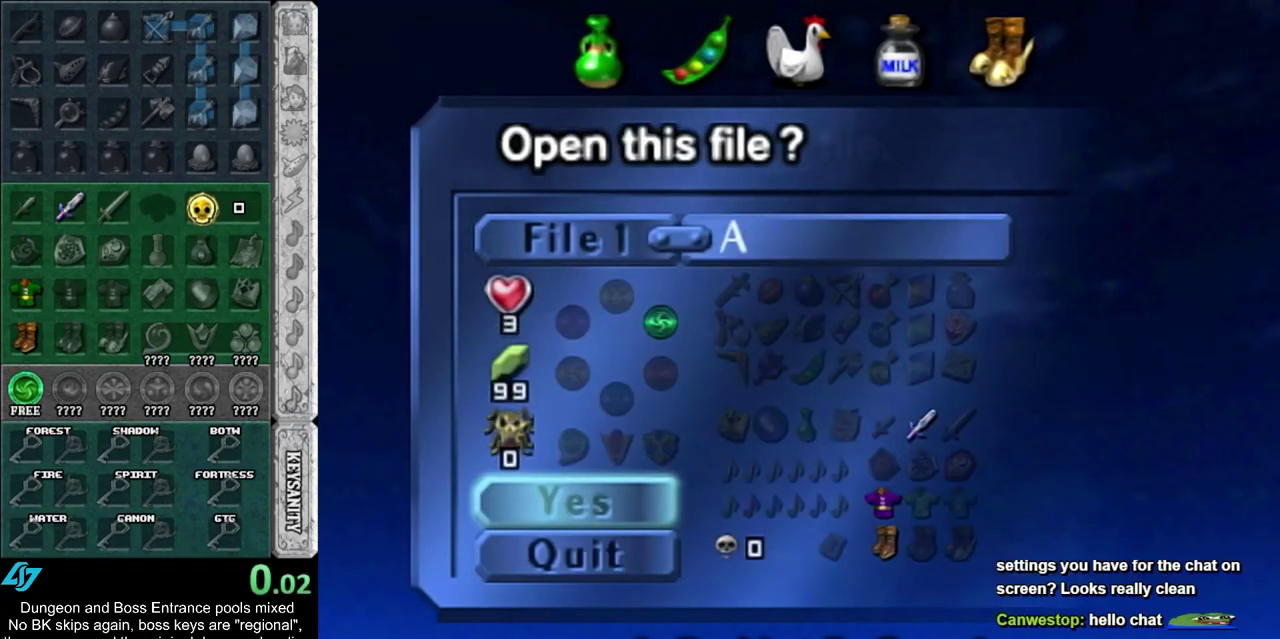
{"dt_ms": 600, "buttons": [], "left_stick": "center", "right_stick": "center", "events": []}
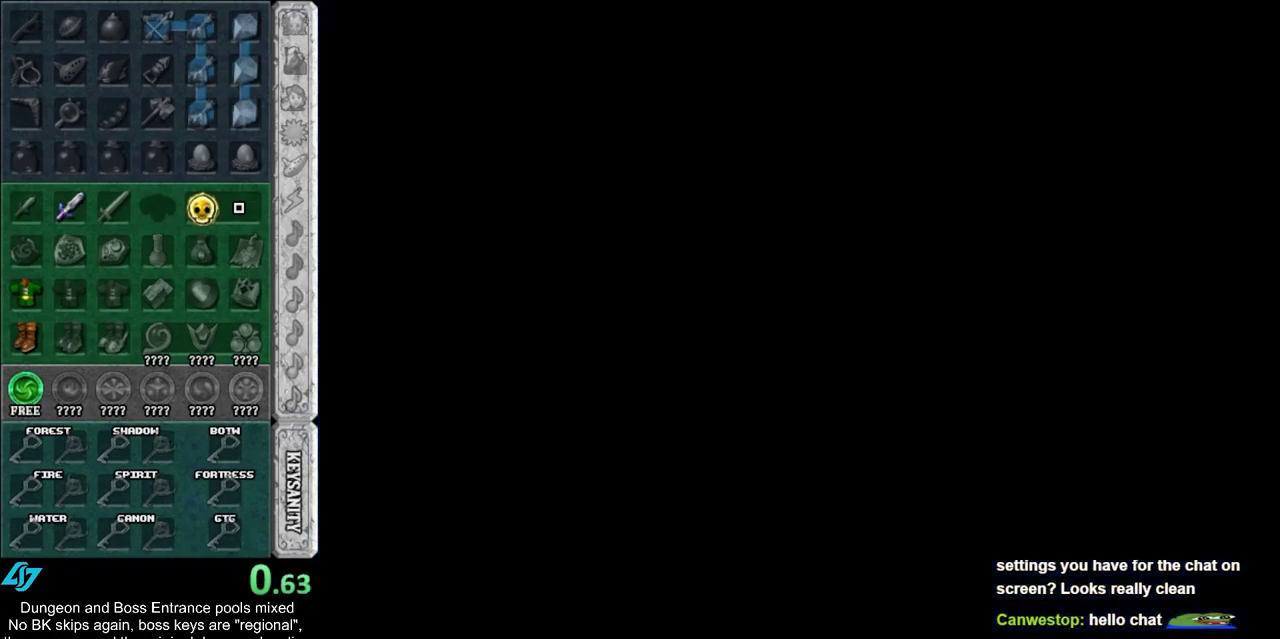
{"dt_ms": 500, "buttons": [], "left_stick": "center", "right_stick": "center", "events": []}
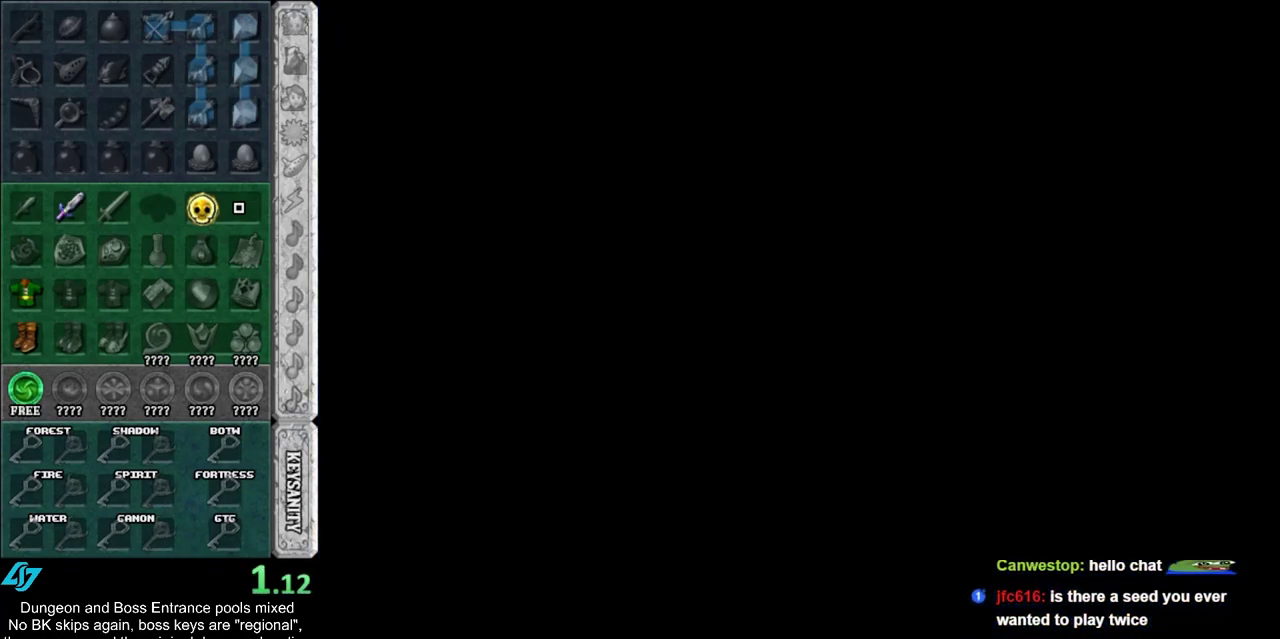
{"dt_ms": 500, "buttons": [], "left_stick": "center", "right_stick": "center", "events": []}
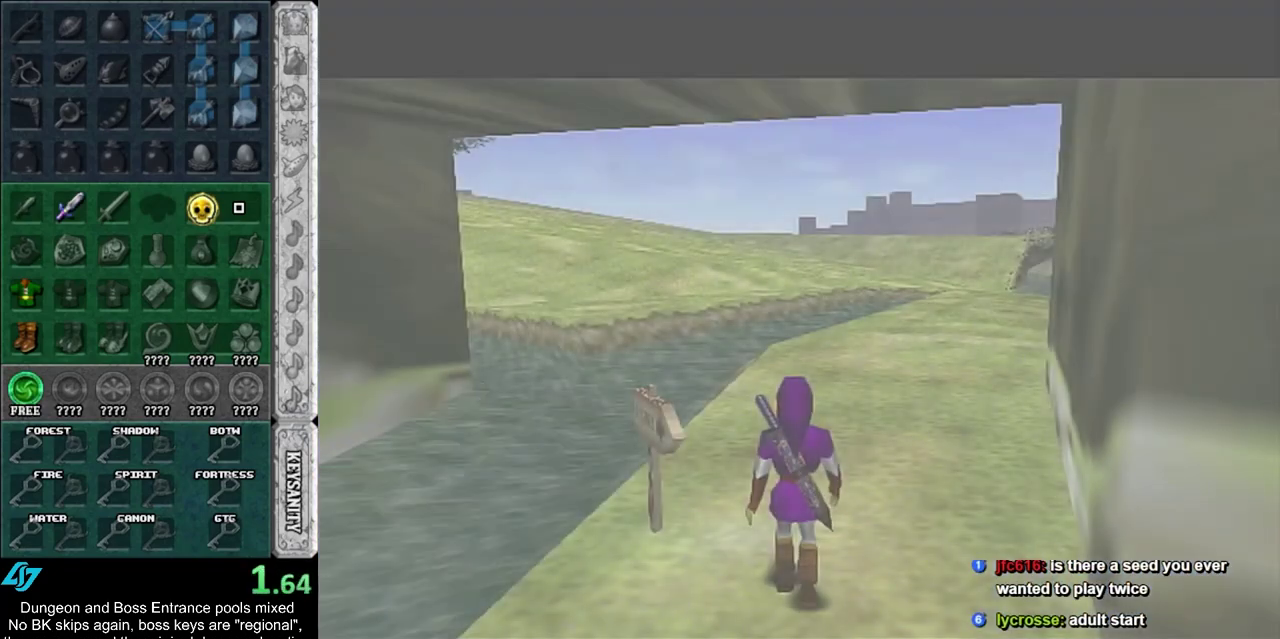
{"dt_ms": 600, "buttons": [], "left_stick": "up-right", "right_stick": "center", "events": [[450, "left_stick", "right"], [517, "left_stick", "up-right"]]}
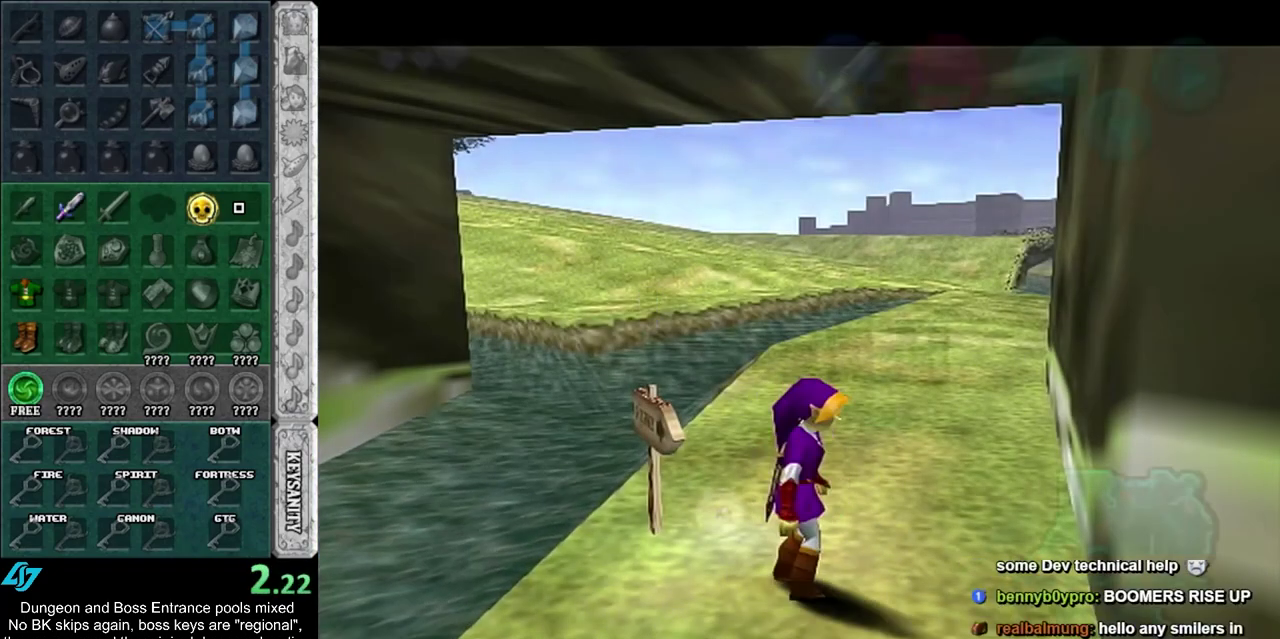
{"dt_ms": 600, "buttons": ["CROSS"], "left_stick": "up", "right_stick": "center", "events": [[167, "left_stick", "up"], [567, "CROSS", "down"]]}
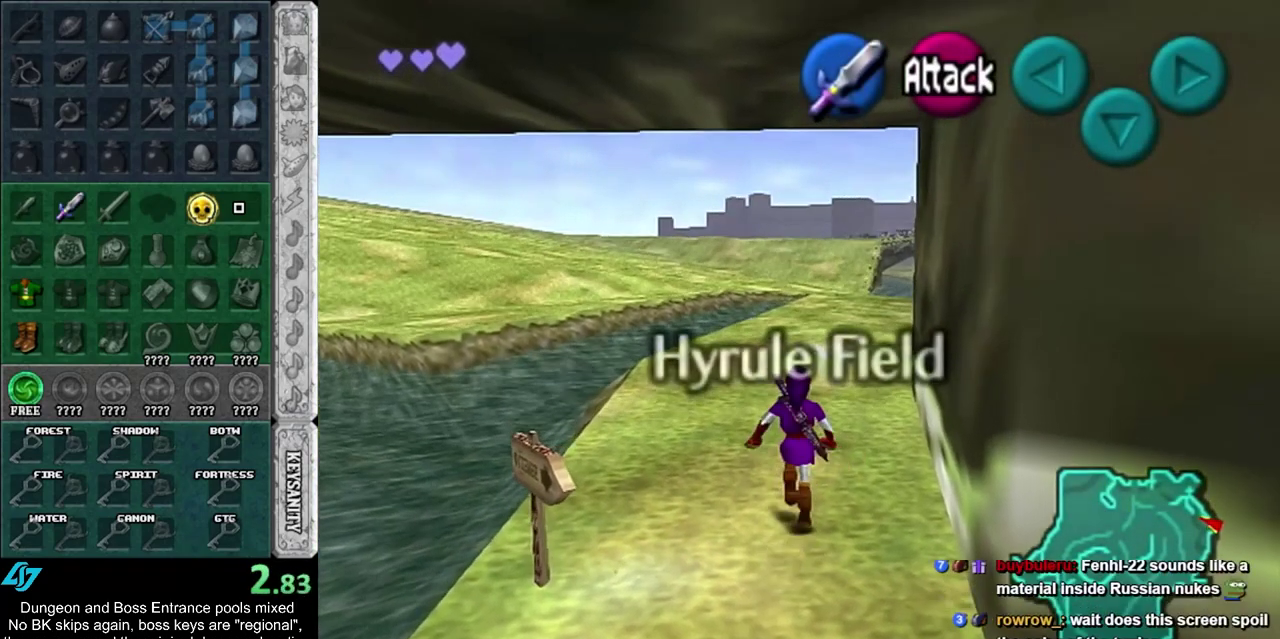
{"dt_ms": 500, "buttons": [], "left_stick": "up-right", "right_stick": "center", "events": [[33, "CROSS", "up"], [133, "CROSS", "down"], [217, "CROSS", "up"], [500, "left_stick", "up-right"]]}
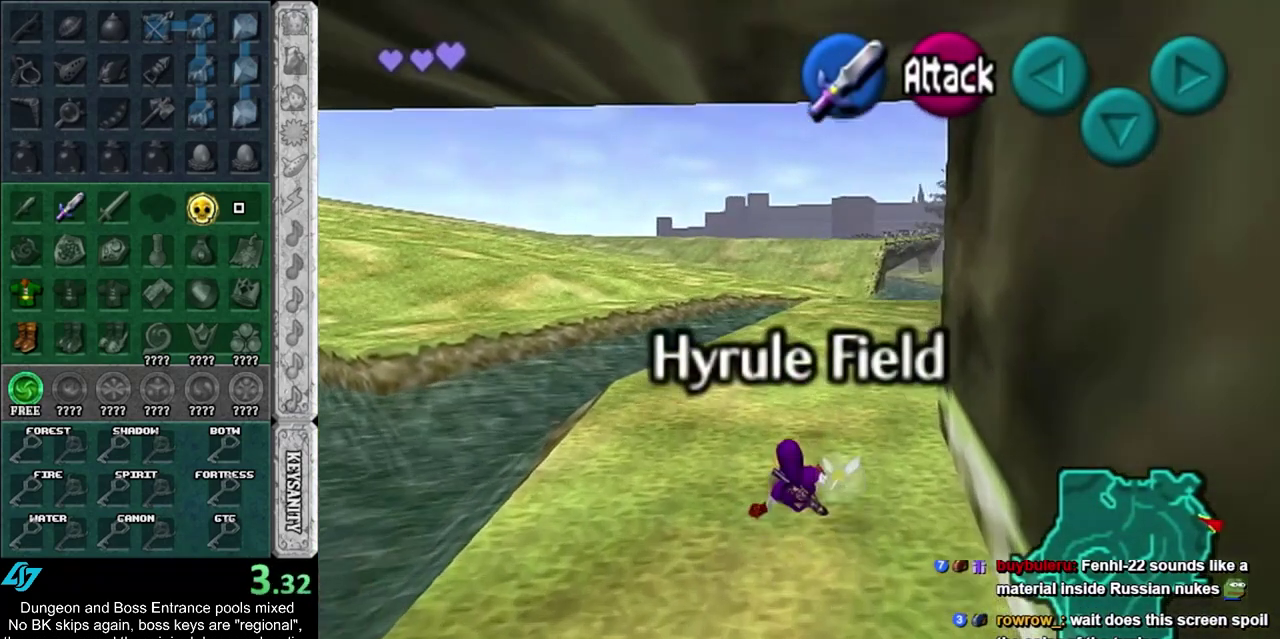
{"dt_ms": 300, "buttons": [], "left_stick": "up-right", "right_stick": "center", "events": []}
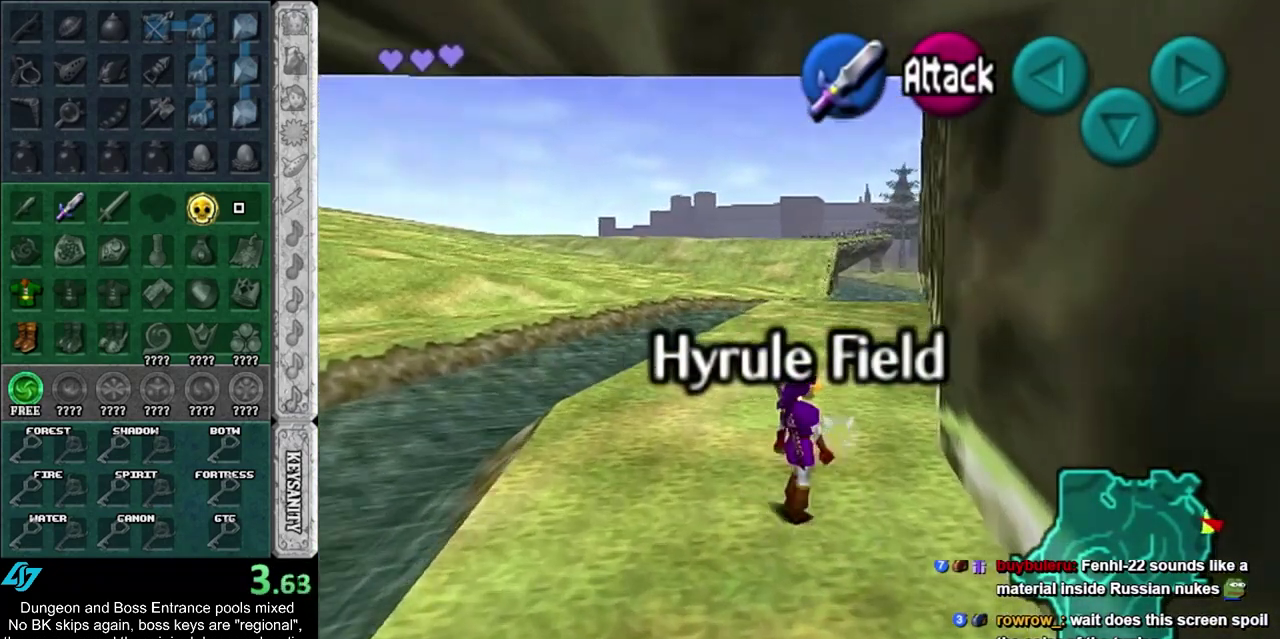
{"dt_ms": 300, "buttons": [], "left_stick": "up", "right_stick": "center", "events": [[200, "left_stick", "up"]]}
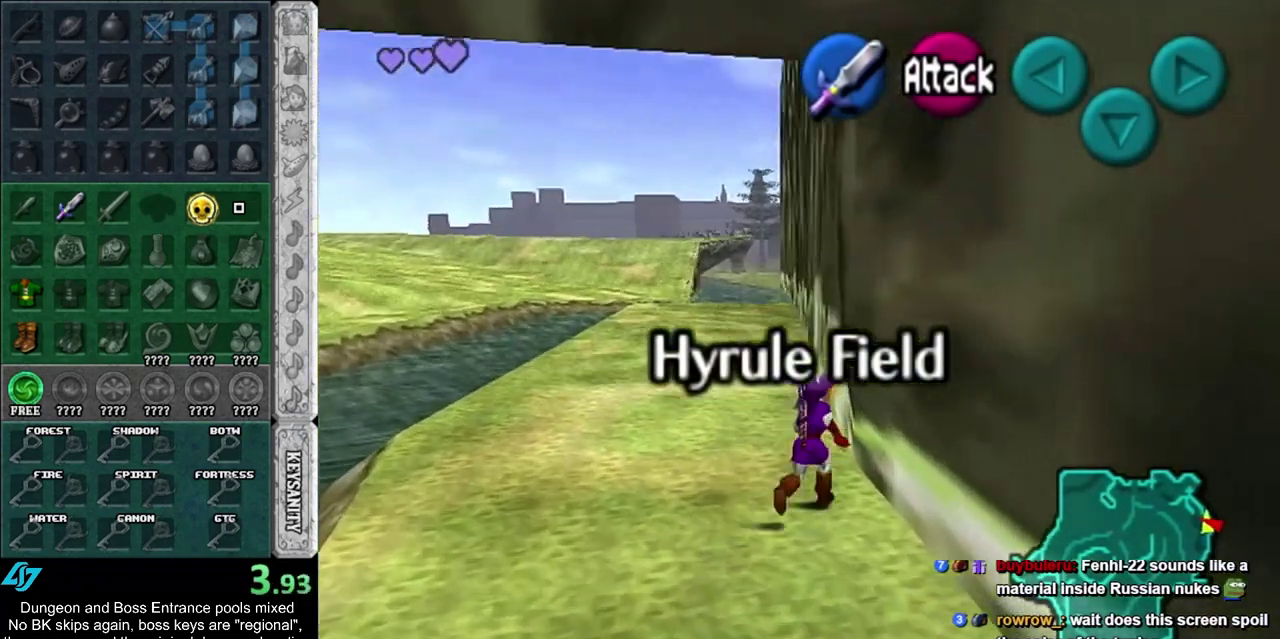
{"dt_ms": 400, "buttons": ["L1"], "left_stick": "down", "right_stick": "center", "events": [[117, "left_stick", "down"], [250, "L1", "down"]]}
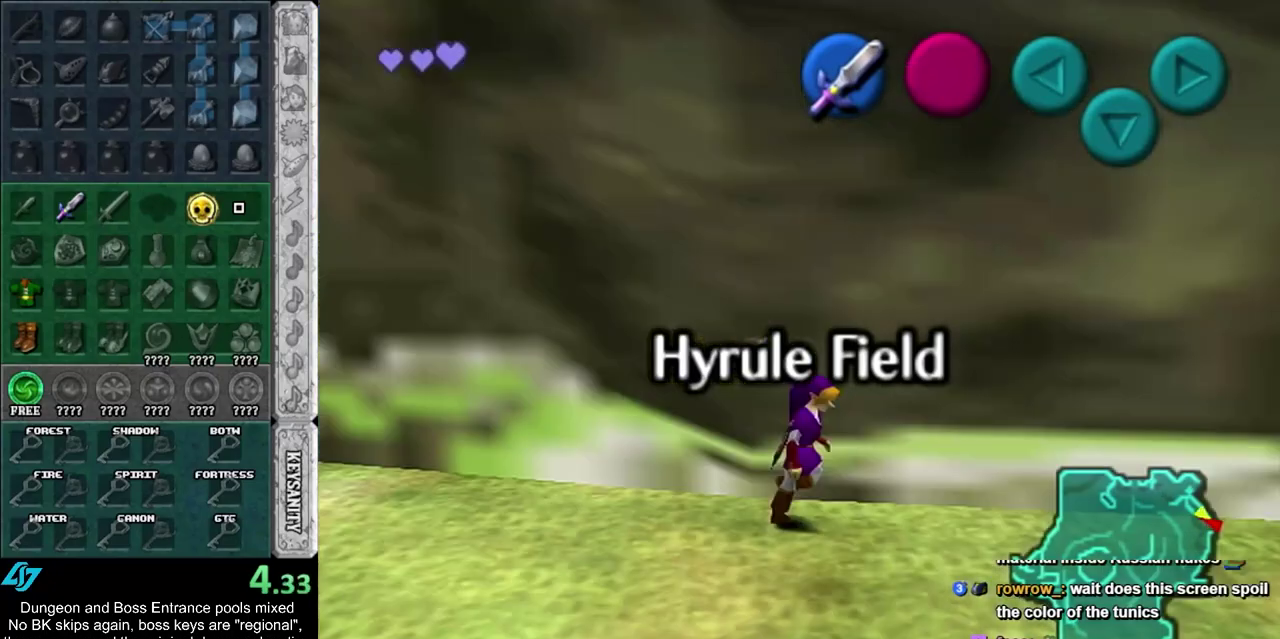
{"dt_ms": 300, "buttons": ["L1"], "left_stick": "down", "right_stick": "center", "events": []}
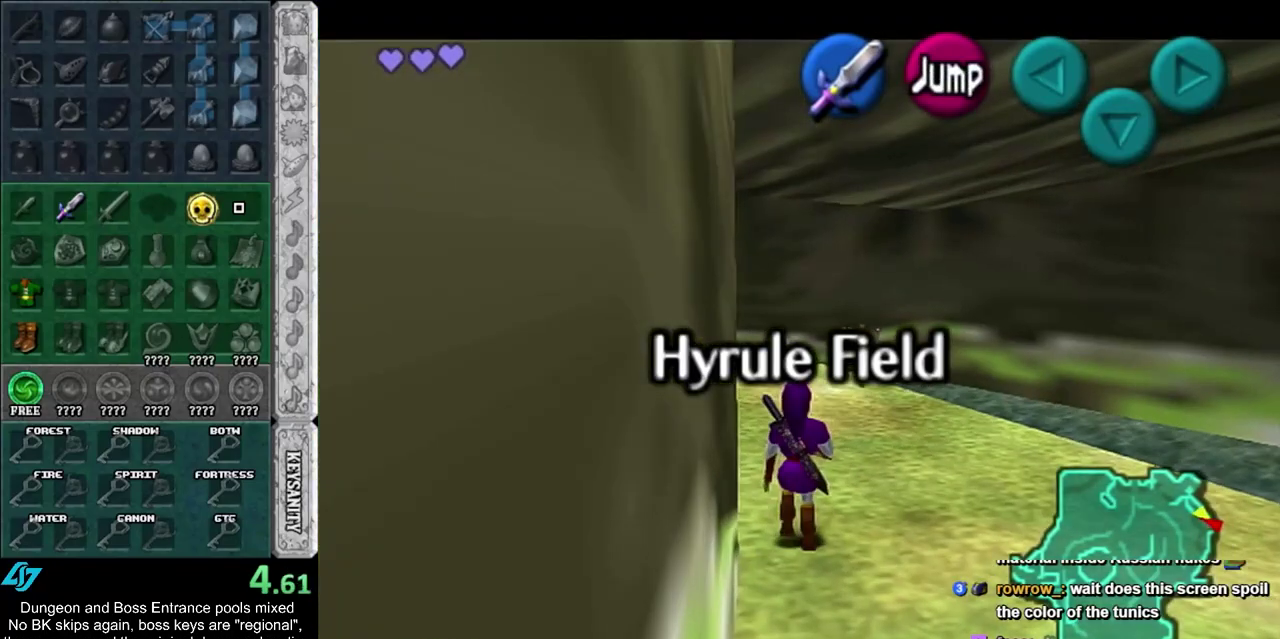
{"dt_ms": 500, "buttons": ["L1"], "left_stick": "down", "right_stick": "center", "events": []}
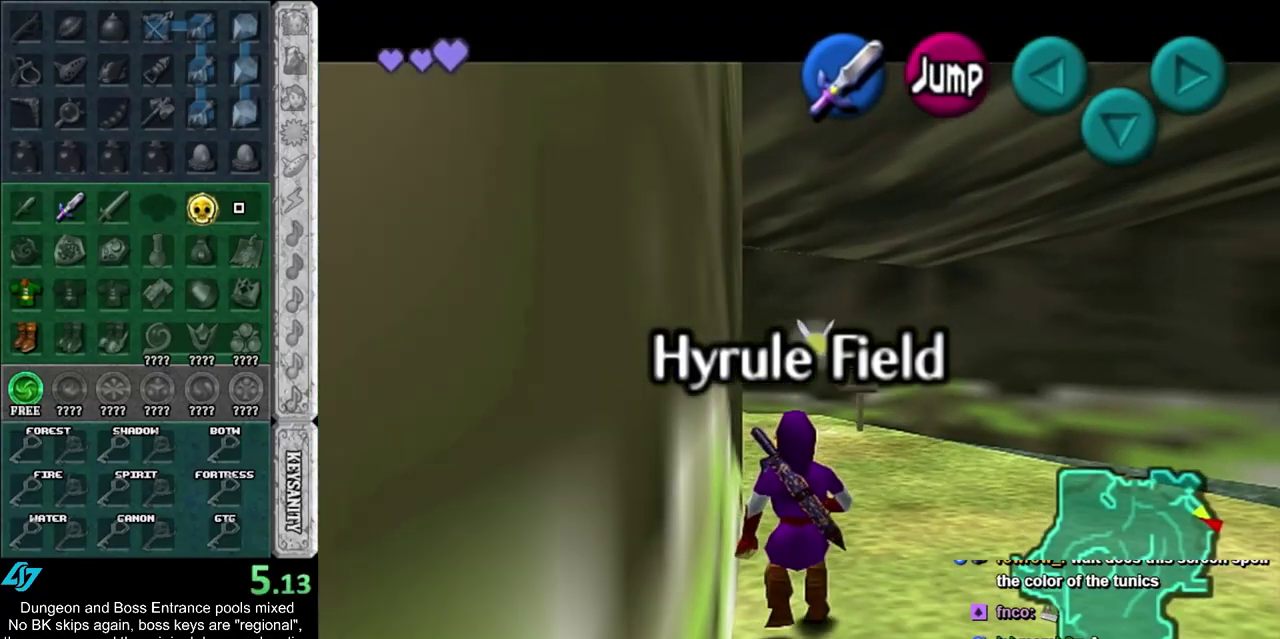
{"dt_ms": 500, "buttons": [], "left_stick": "center", "right_stick": "center", "events": [[500, "L1", "up"], [500, "left_stick", "center"]]}
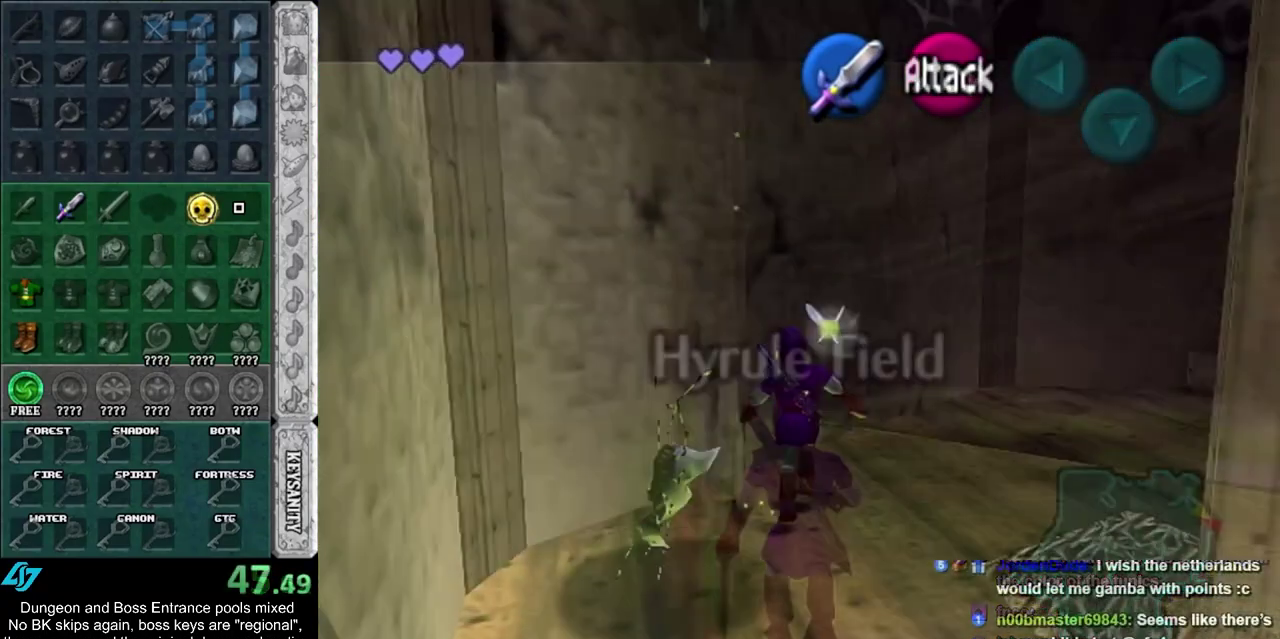
{"dt_ms": 600, "buttons": [], "left_stick": "center", "right_stick": "center", "events": [[117, "left_stick", "down"], [400, "left_stick", "center"]]}
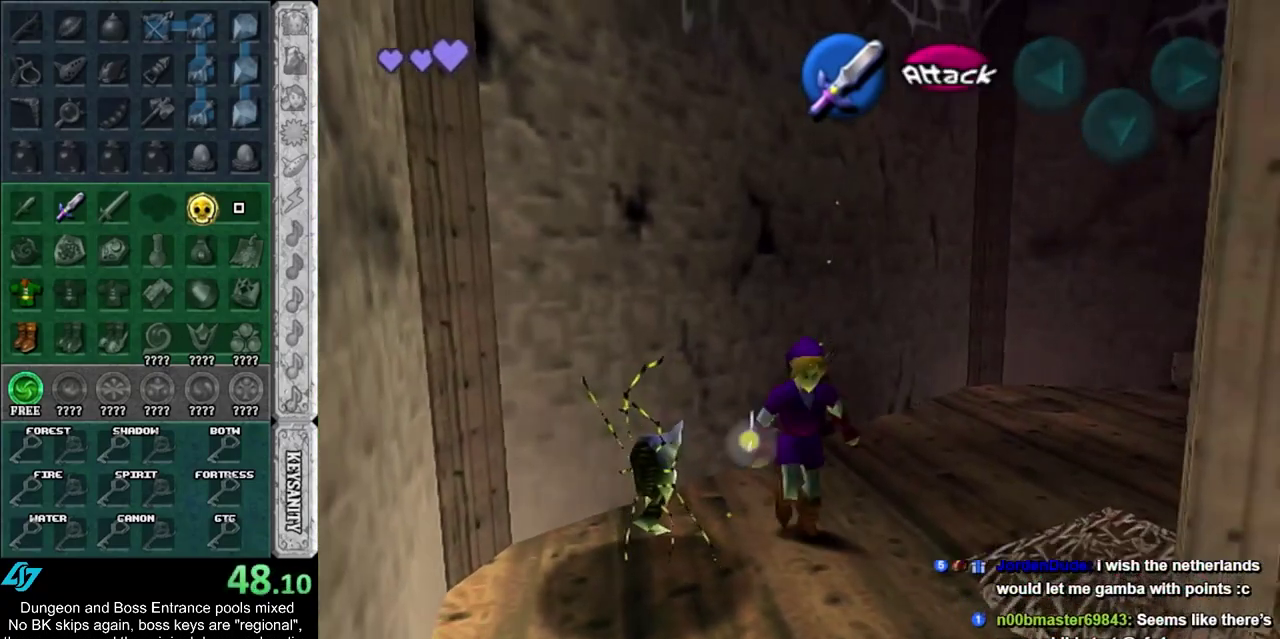
{"dt_ms": 400, "buttons": ["CROSS"], "left_stick": "up-right", "right_stick": "center", "events": [[50, "CROSS", "down"], [117, "CROSS", "up"], [133, "left_stick", "up-right"], [200, "CROSS", "down"], [267, "CROSS", "up"], [367, "CROSS", "down"]]}
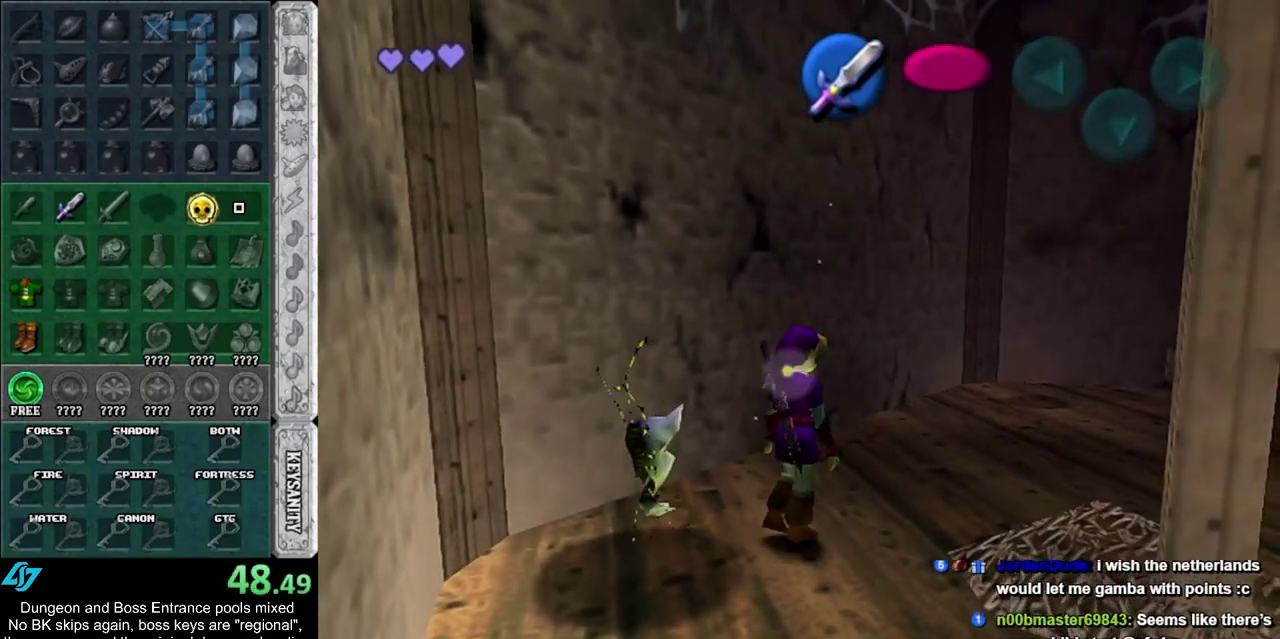
{"dt_ms": 400, "buttons": [], "left_stick": "center", "right_stick": "center", "events": [[50, "CROSS", "up"], [83, "left_stick", "center"], [150, "CROSS", "down"], [217, "CROSS", "up"], [300, "CROSS", "down"], [400, "CROSS", "up"]]}
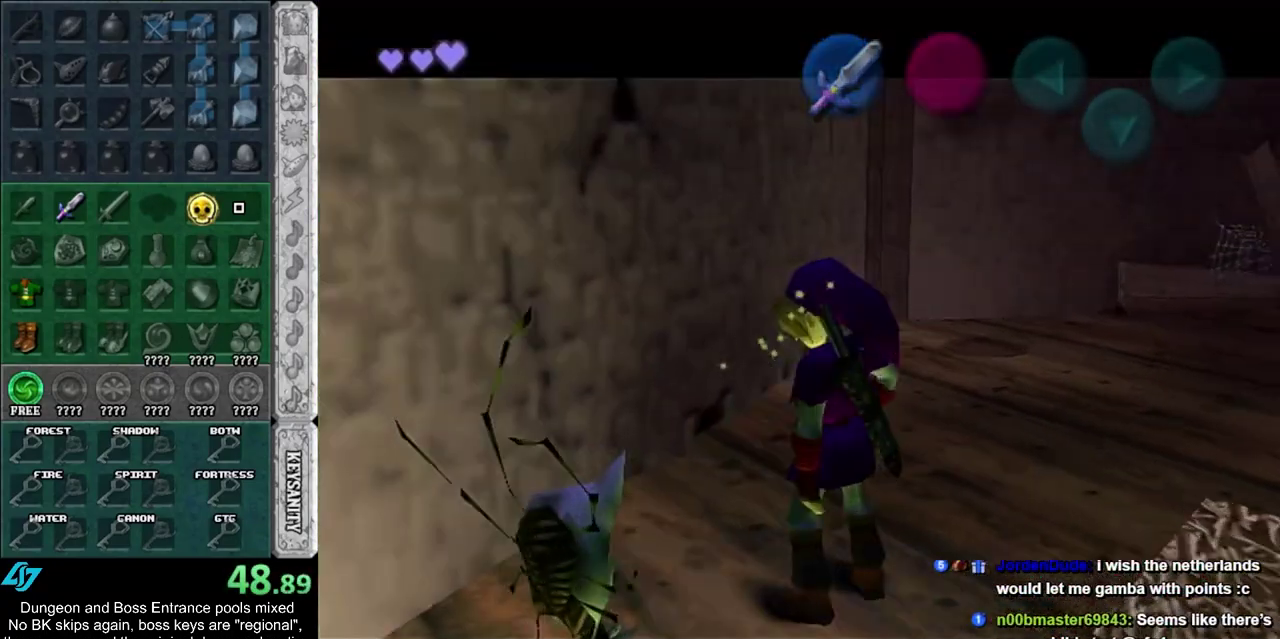
{"dt_ms": 600, "buttons": [], "left_stick": "up", "right_stick": "center", "events": [[67, "CROSS", "down"], [150, "CROSS", "up"], [150, "left_stick", "up"]]}
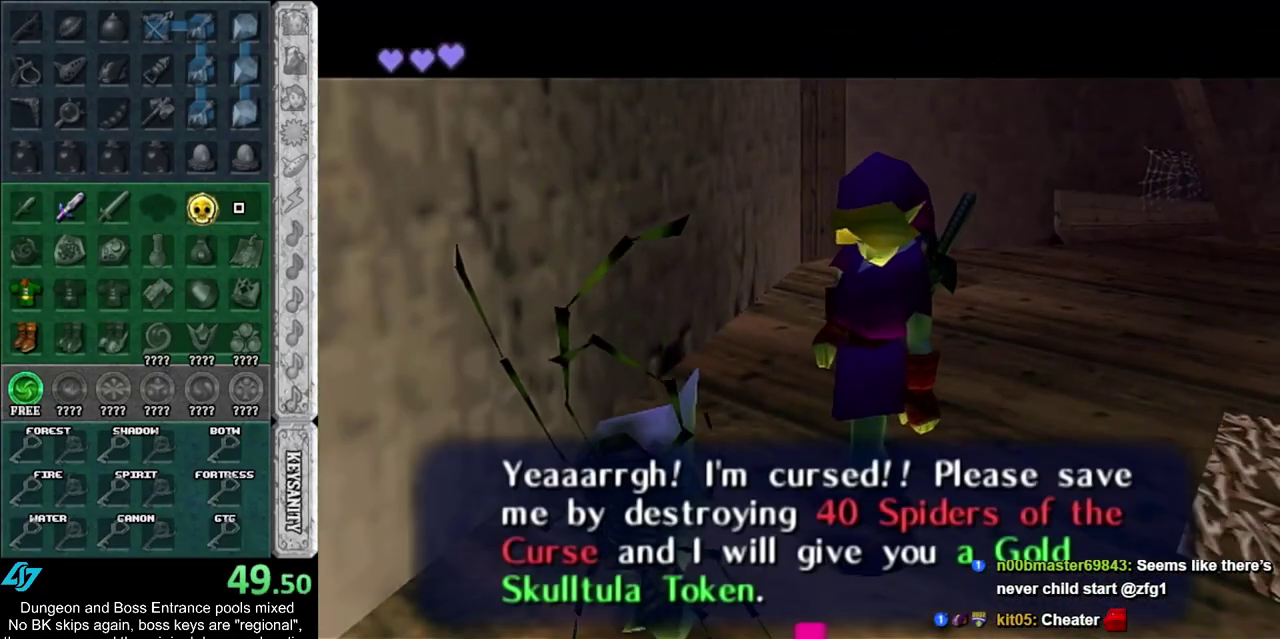
{"dt_ms": 500, "buttons": [], "left_stick": "up", "right_stick": "center", "events": []}
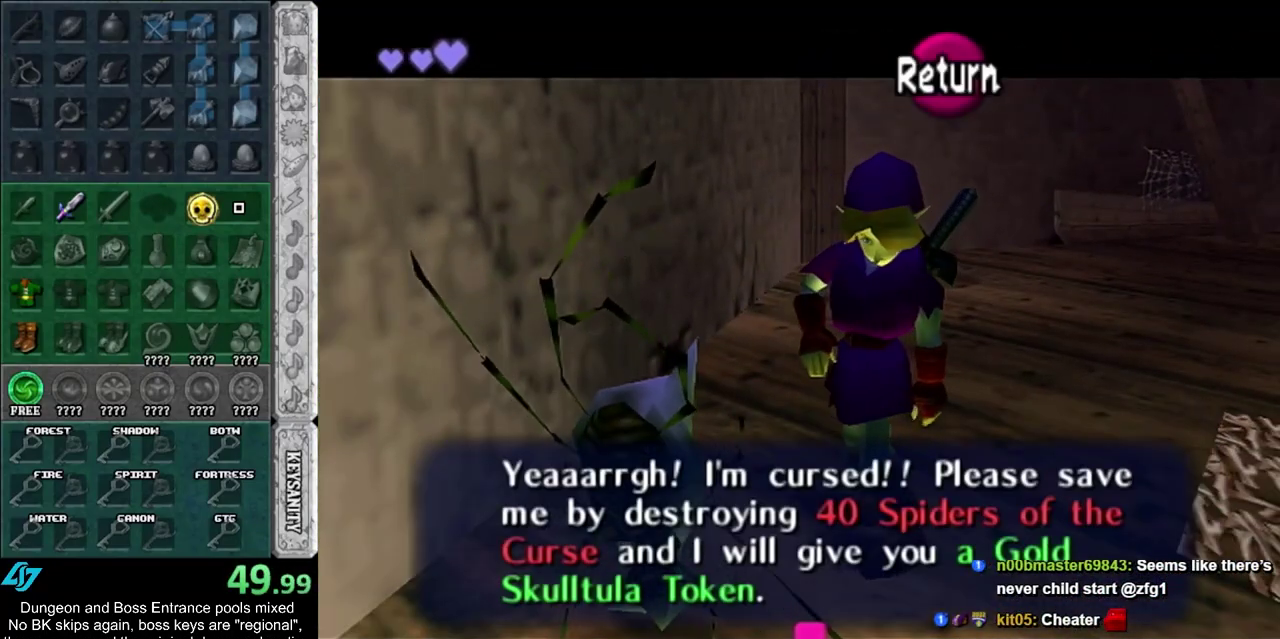
{"dt_ms": 300, "buttons": [], "left_stick": "up", "right_stick": "center", "events": [[83, "CROSS", "down"], [183, "CROSS", "up"]]}
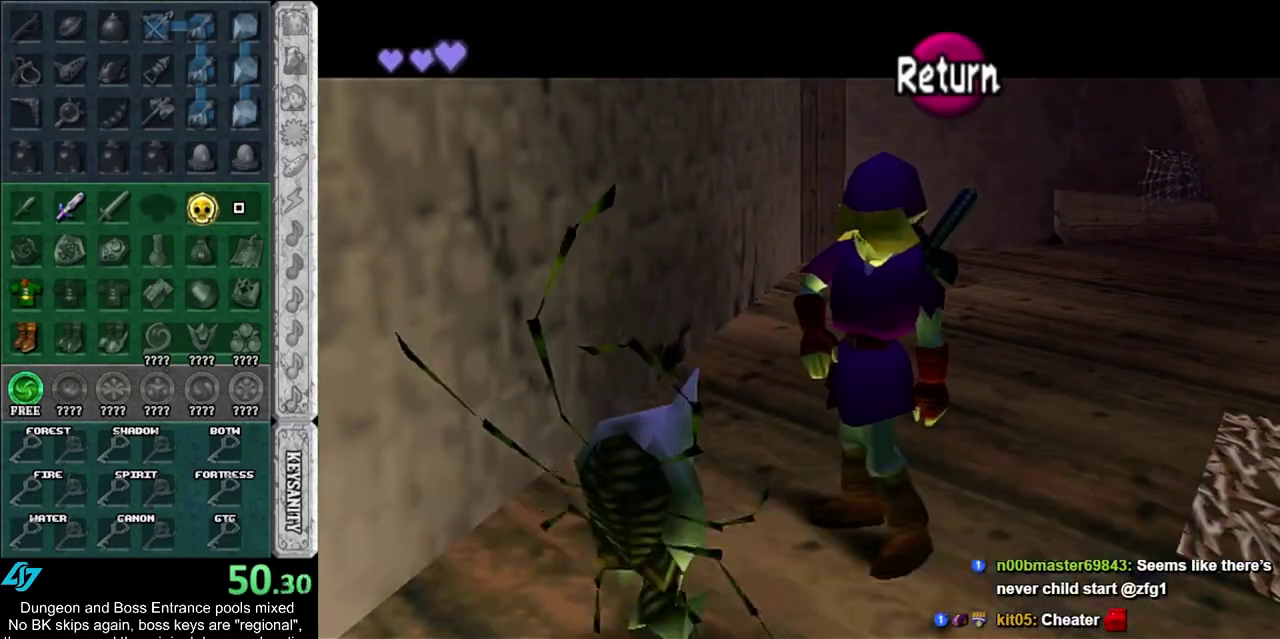
{"dt_ms": 600, "buttons": [], "left_stick": "up", "right_stick": "center", "events": [[133, "left_stick", "up-right"], [467, "left_stick", "up"]]}
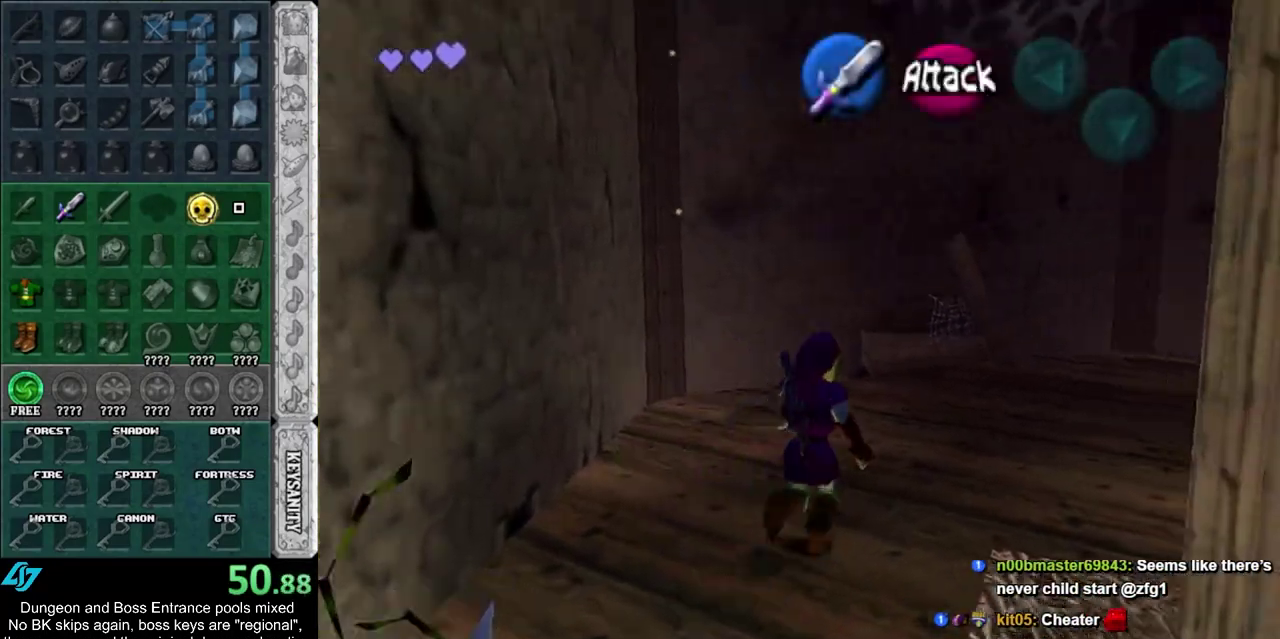
{"dt_ms": 500, "buttons": [], "left_stick": "center", "right_stick": "center", "events": [[317, "left_stick", "center"]]}
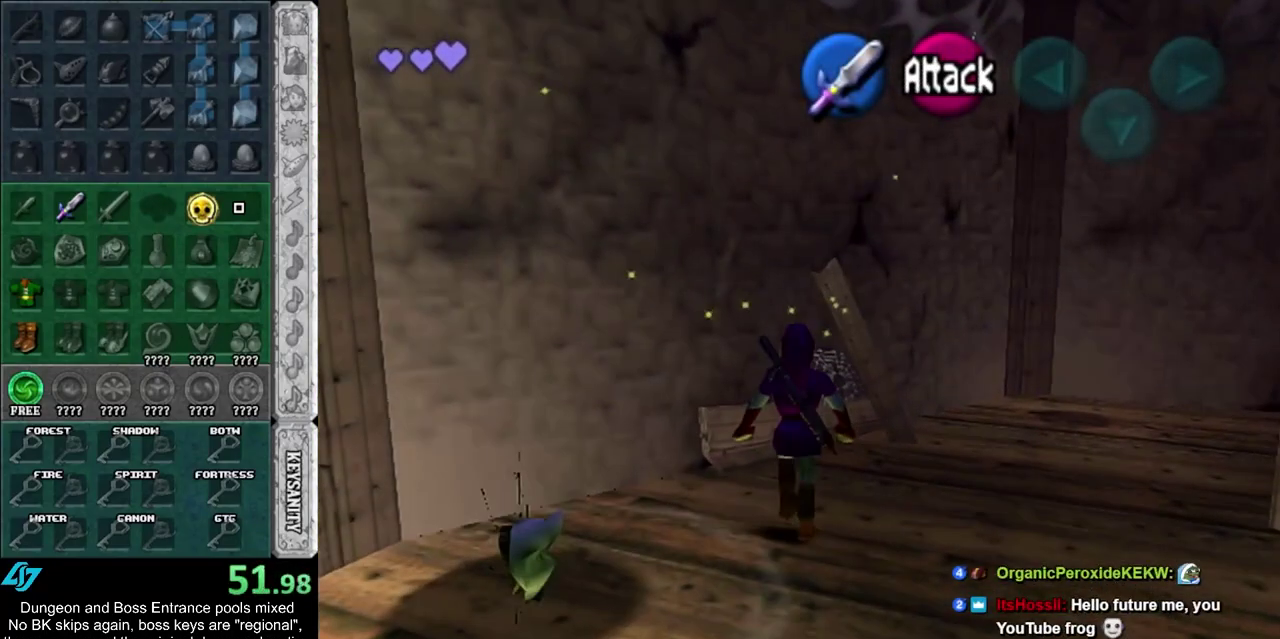
{"dt_ms": 700, "buttons": [], "left_stick": "left", "right_stick": "center", "events": [[167, "left_stick", "down-left"], [250, "left_stick", "center"], [700, "left_stick", "left"]]}
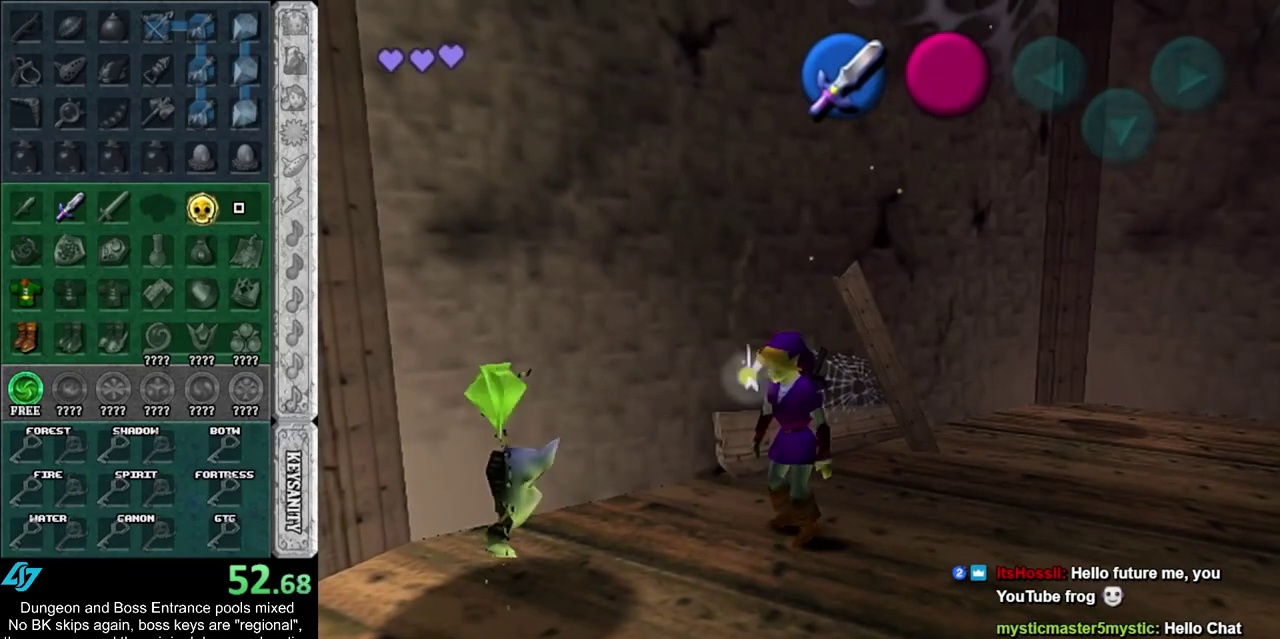
{"dt_ms": 400, "buttons": ["CROSS"], "left_stick": "center", "right_stick": "center", "events": [[33, "CROSS", "down"], [83, "CROSS", "up"], [183, "CROSS", "down"], [183, "left_stick", "center"], [283, "CROSS", "up"], [350, "CROSS", "down"]]}
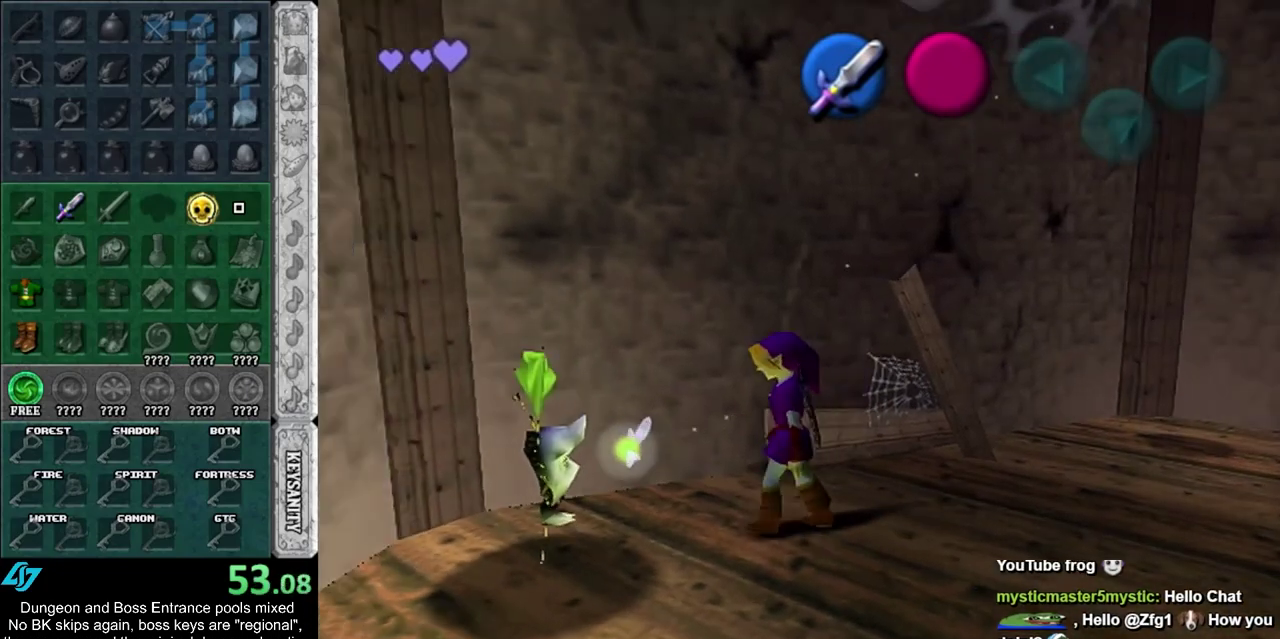
{"dt_ms": 600, "buttons": [], "left_stick": "center", "right_stick": "center", "events": [[33, "CROSS", "up"], [133, "CROSS", "down"], [183, "CROSS", "up"], [317, "CROSS", "down"], [383, "CROSS", "up"], [433, "CROSS", "down"], [533, "CROSS", "up"]]}
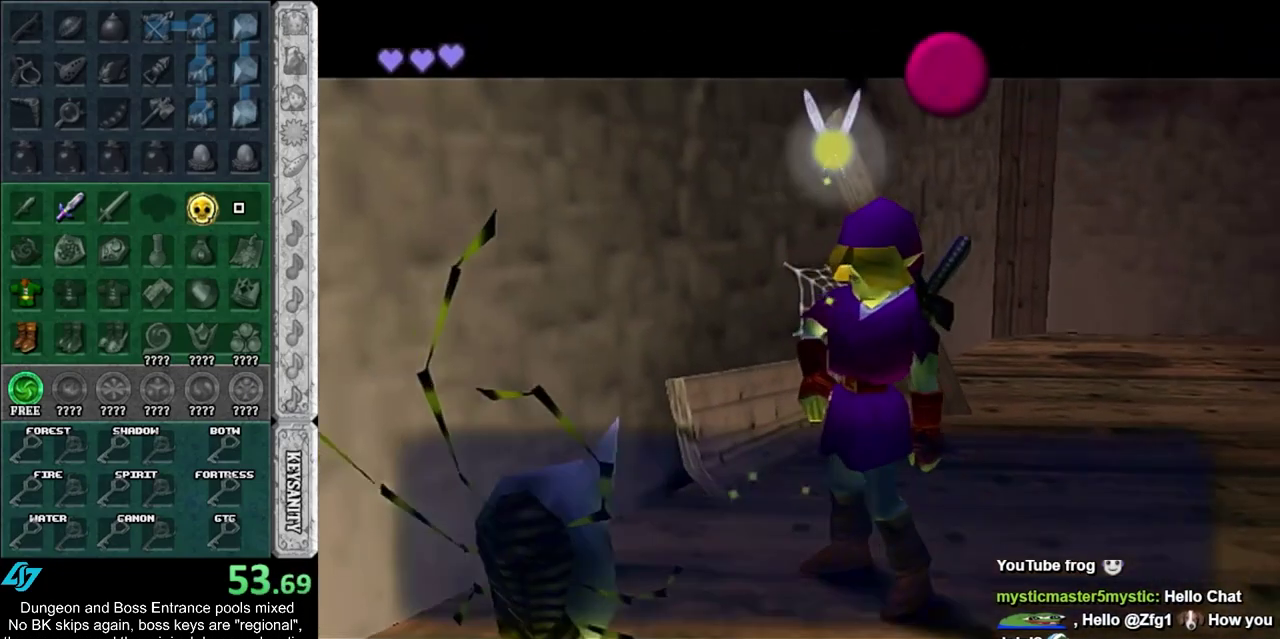
{"dt_ms": 400, "buttons": [], "left_stick": "up", "right_stick": "center", "events": [[100, "left_stick", "up"]]}
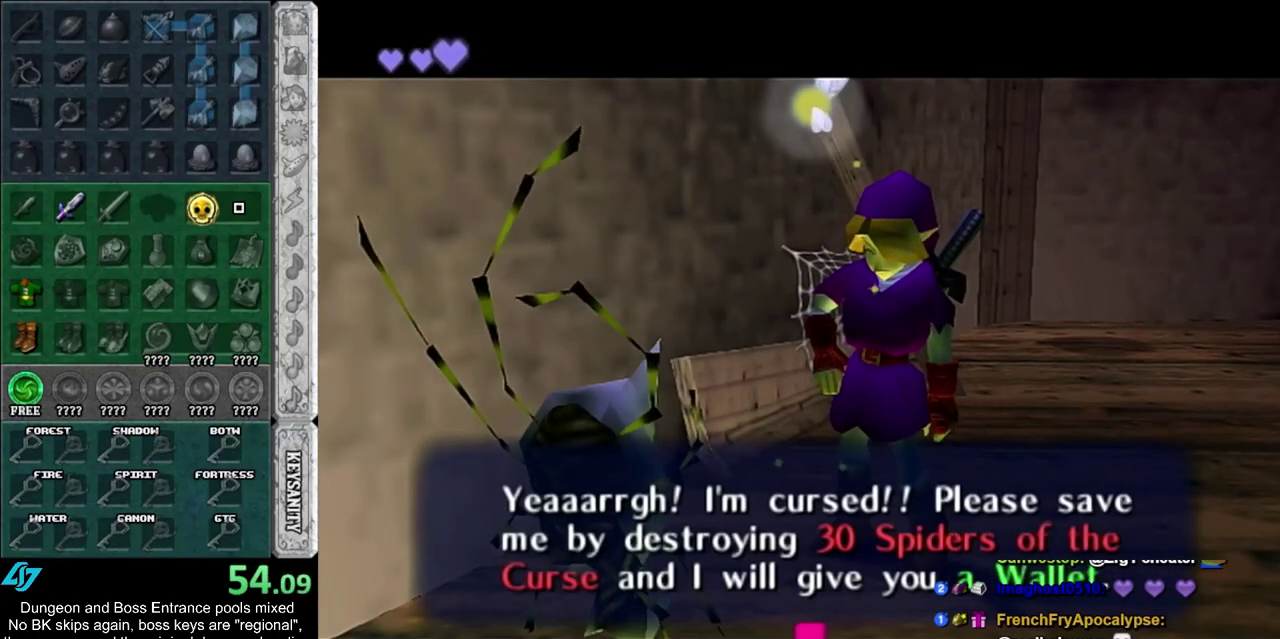
{"dt_ms": 600, "buttons": [], "left_stick": "up", "right_stick": "center", "events": []}
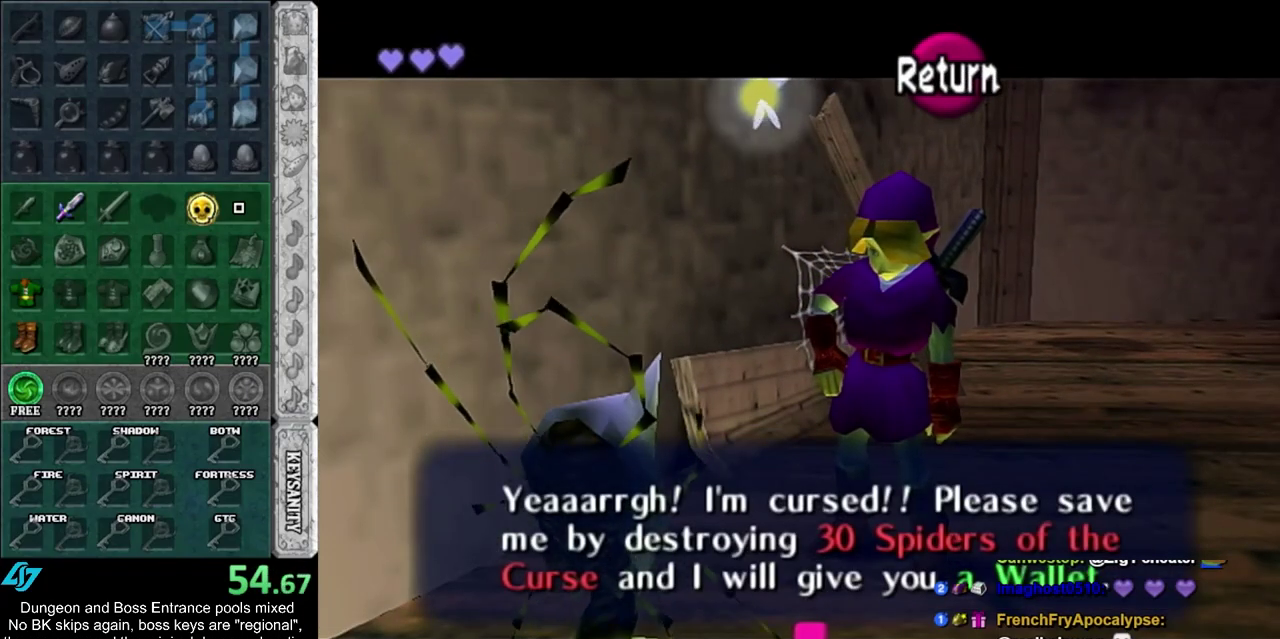
{"dt_ms": 400, "buttons": [], "left_stick": "up", "right_stick": "center", "events": [[283, "CROSS", "down"], [400, "CROSS", "up"]]}
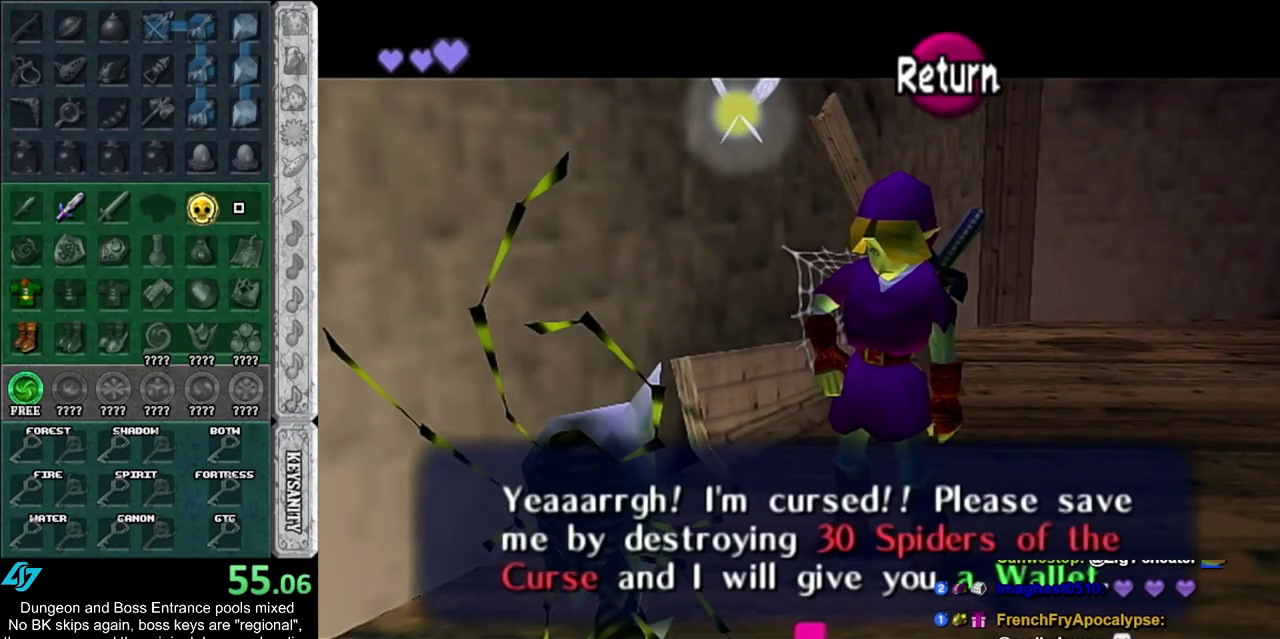
{"dt_ms": 300, "buttons": [], "left_stick": "up-right", "right_stick": "center", "events": [[250, "left_stick", "up-right"]]}
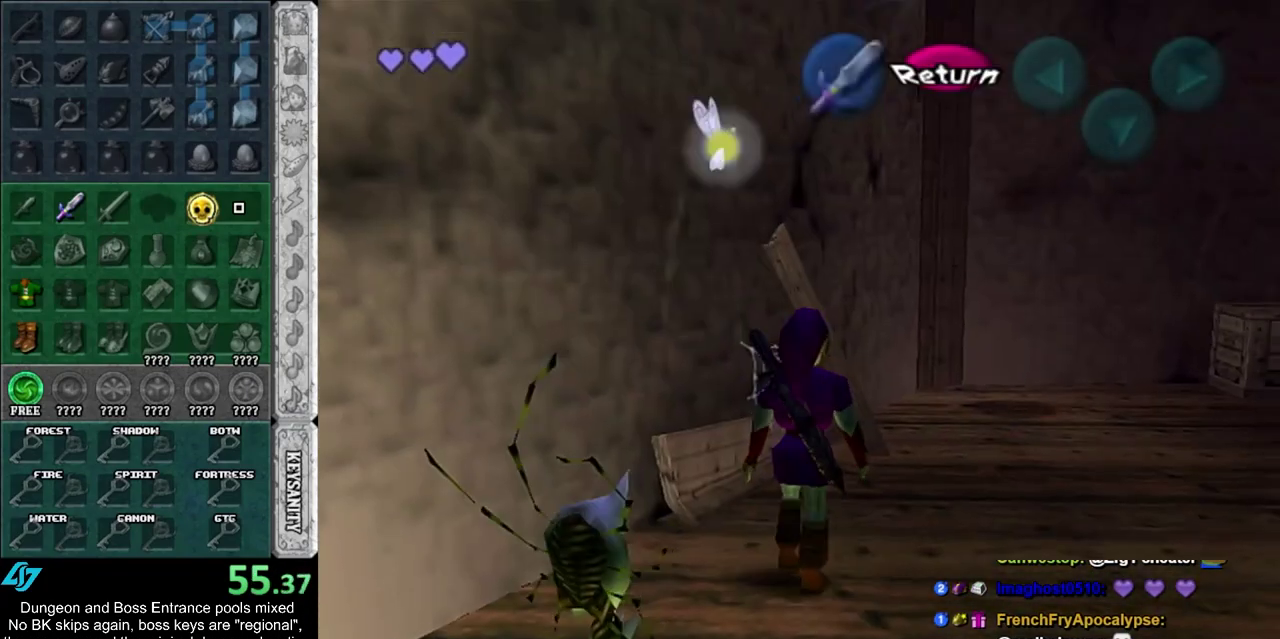
{"dt_ms": 700, "buttons": [], "left_stick": "up", "right_stick": "center", "events": [[617, "left_stick", "up"]]}
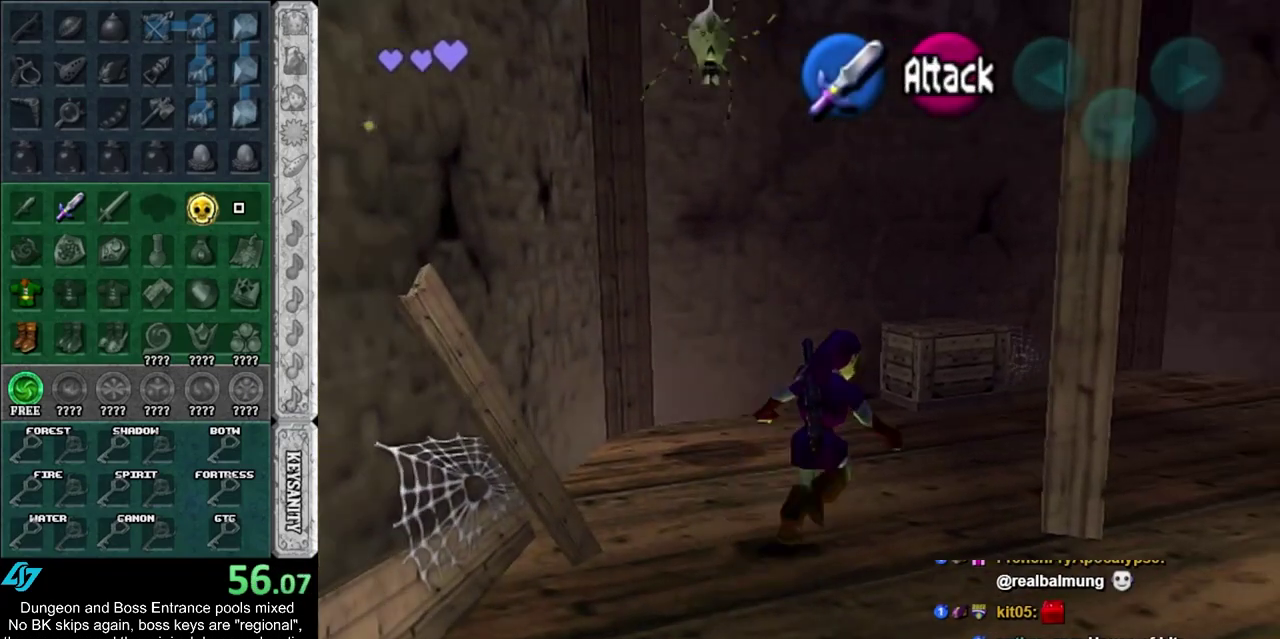
{"dt_ms": 600, "buttons": [], "left_stick": "center", "right_stick": "center", "events": [[183, "left_stick", "up-right"], [317, "left_stick", "up"], [500, "left_stick", "center"]]}